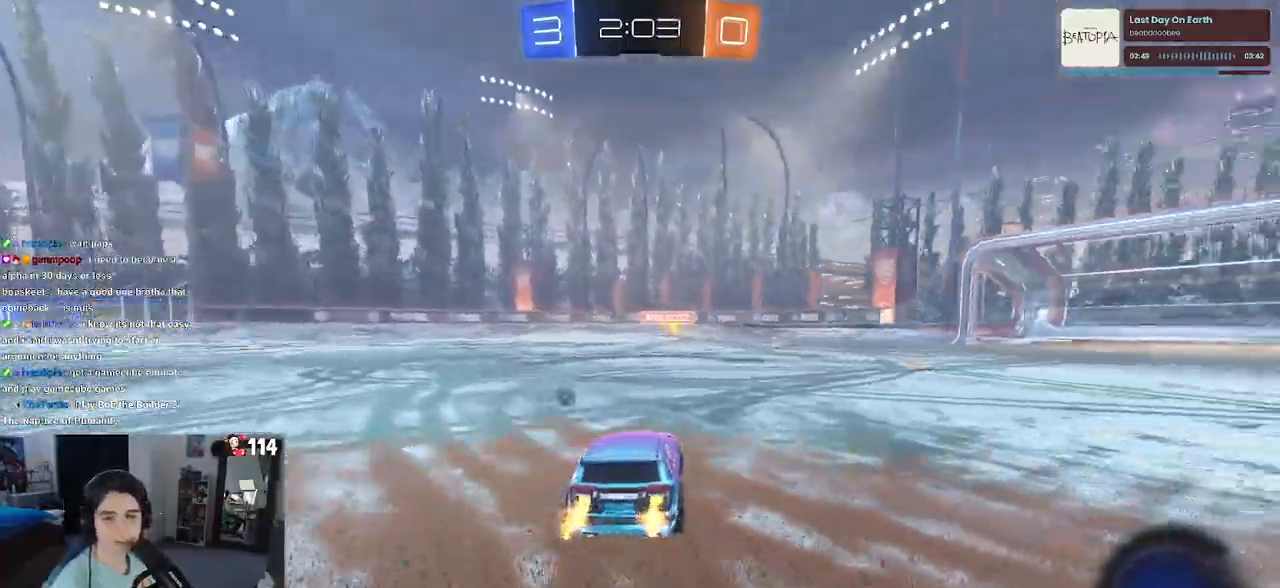
Gameplay with a controller (PlayStation layout); each line is a JSON object with the inputs held at the frame after it (dt_ms = milliseconds from this image to that frame). "events" lists button and stick changes between this image and that frame as [ms after this image, input, new state], when the widget could be followed in between. Not read: R2.
{"dt_ms": 500, "buttons": [], "left_stick": "right", "right_stick": "center", "events": [[217, "TRIANGLE", "down"], [367, "TRIANGLE", "up"]]}
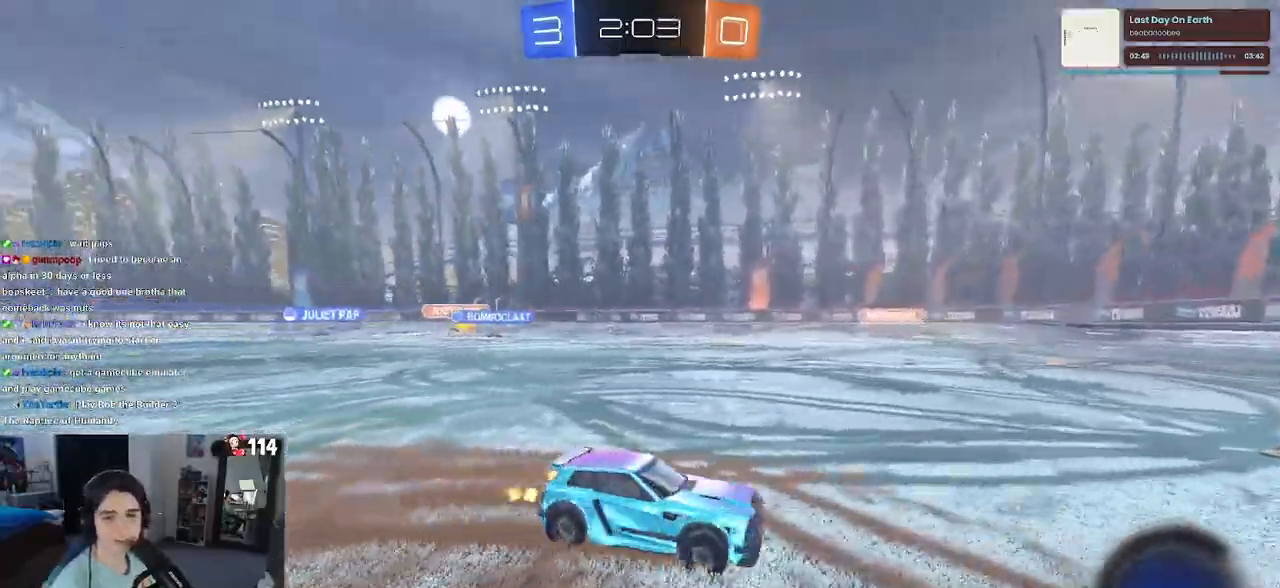
{"dt_ms": 500, "buttons": [], "left_stick": "right", "right_stick": "center", "events": []}
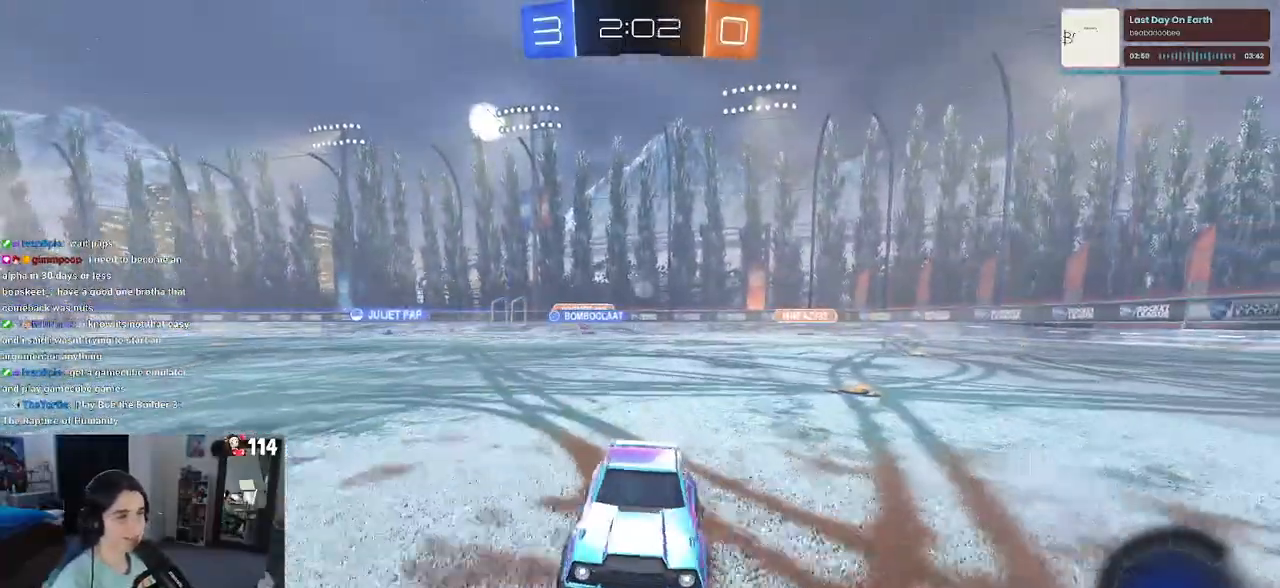
{"dt_ms": 500, "buttons": ["CROSS", "R1"], "left_stick": "up", "right_stick": "center", "events": [[467, "CROSS", "down"], [467, "R1", "down"], [500, "left_stick", "up"]]}
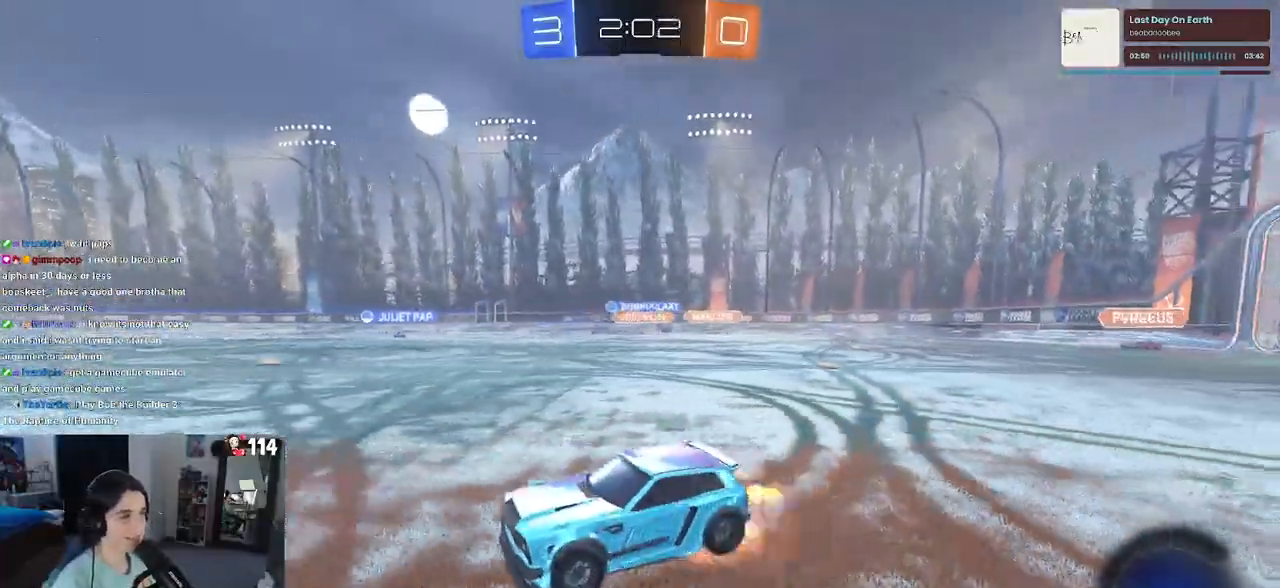
{"dt_ms": 500, "buttons": ["R1"], "left_stick": "down-left", "right_stick": "center", "events": [[33, "left_stick", "up-left"], [67, "CROSS", "up"], [133, "CROSS", "down"], [200, "left_stick", "down-left"], [250, "CROSS", "up"], [267, "TRIANGLE", "down"], [400, "TRIANGLE", "up"]]}
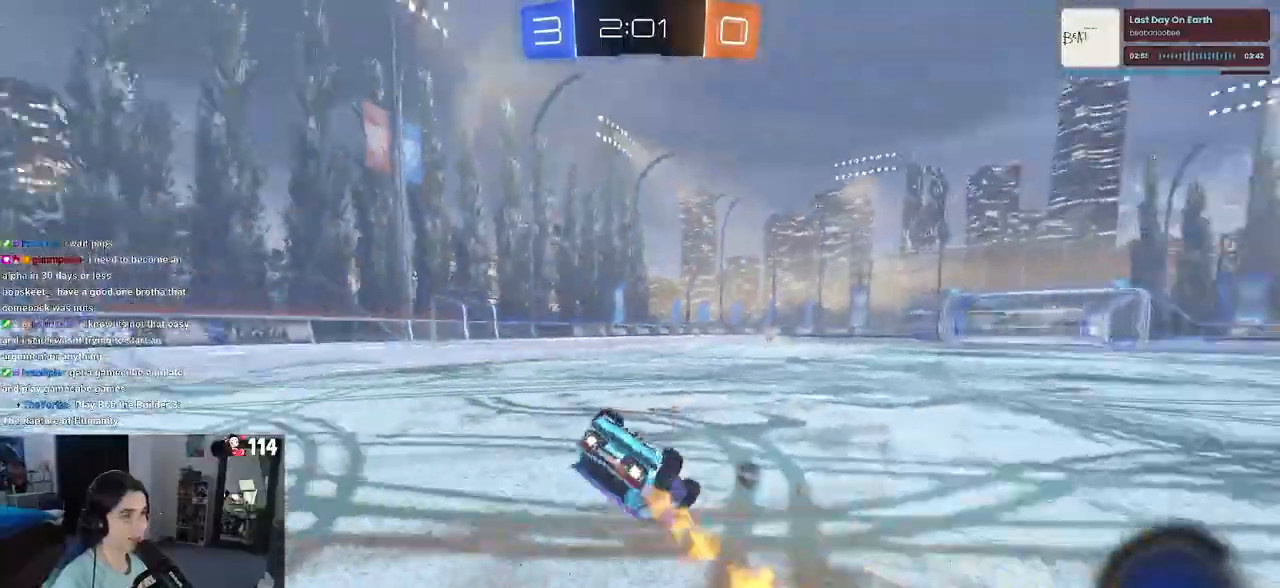
{"dt_ms": 500, "buttons": ["SQUARE", "R1"], "left_stick": "down-left", "right_stick": "center", "events": [[133, "SQUARE", "down"]]}
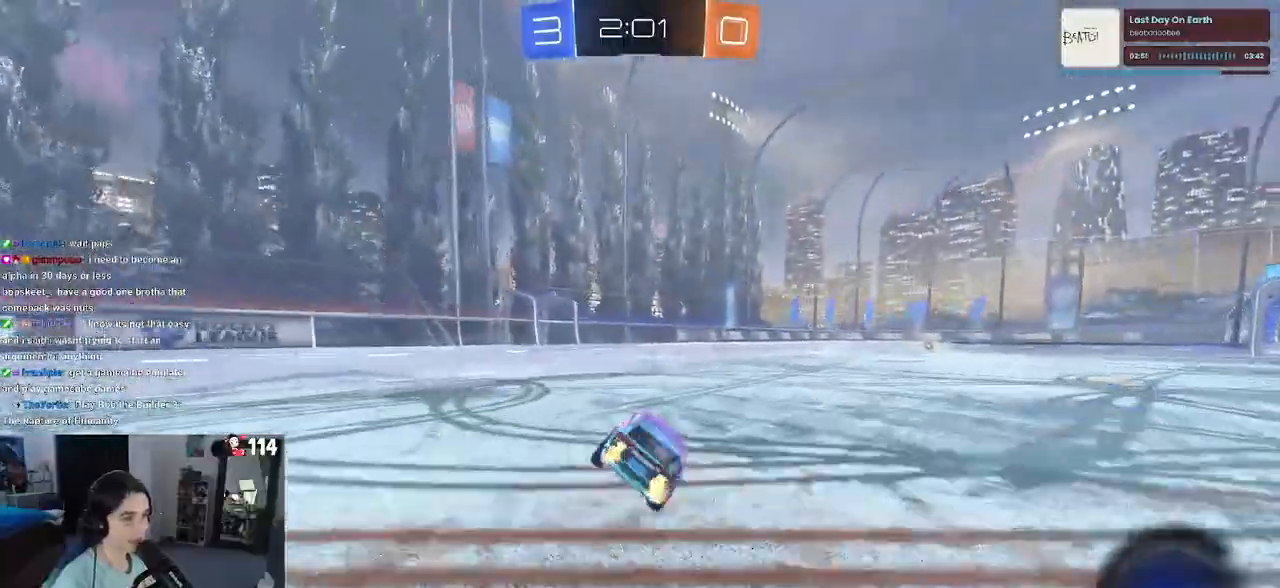
{"dt_ms": 500, "buttons": [], "left_stick": "right", "right_stick": "center", "events": [[17, "R1", "up"], [17, "SQUARE", "up"], [50, "left_stick", "center"], [400, "left_stick", "right"]]}
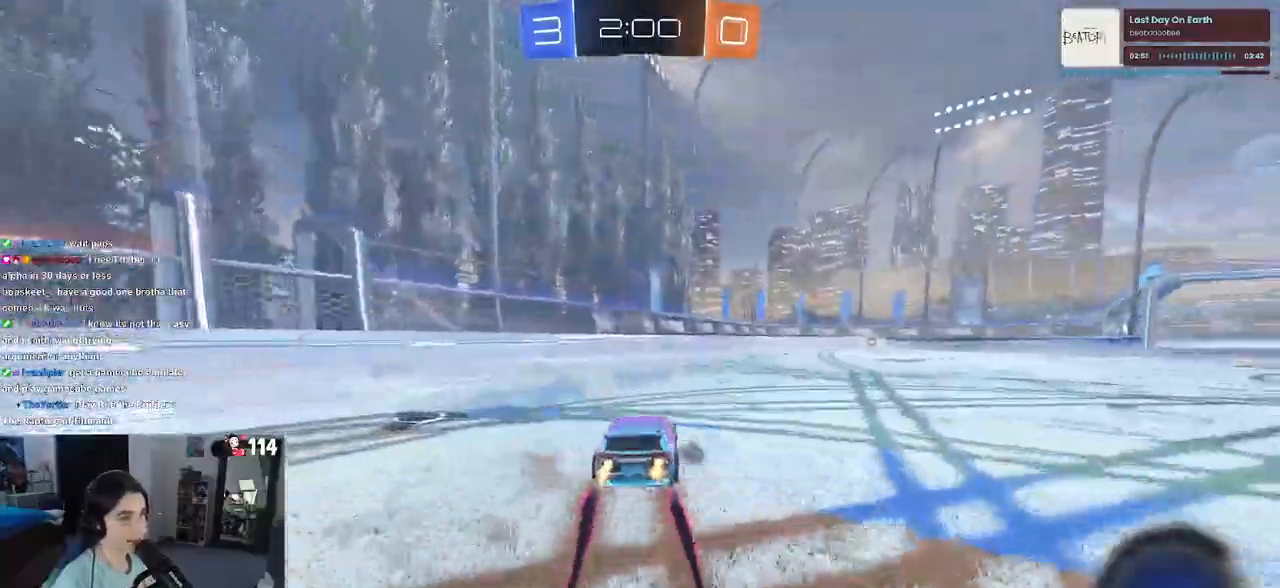
{"dt_ms": 1000, "buttons": ["SQUARE"], "left_stick": "down-right", "right_stick": "center"}
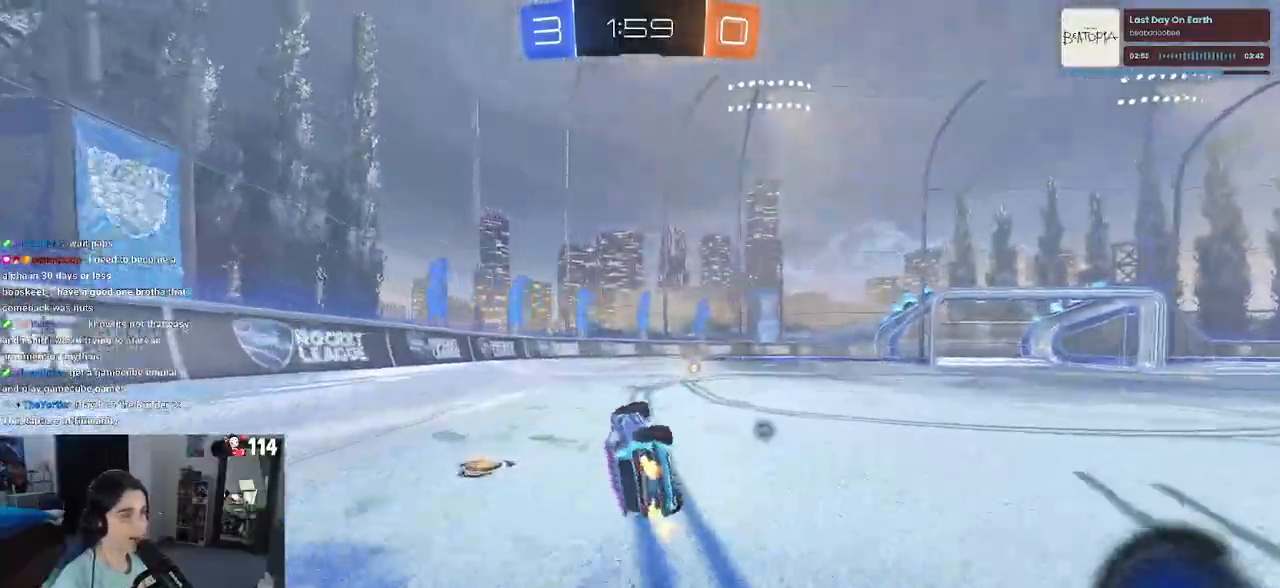
{"dt_ms": 500, "buttons": [], "left_stick": "center", "right_stick": "center", "events": [[183, "SQUARE", "up"], [183, "left_stick", "center"], [300, "TRIANGLE", "down"], [417, "TRIANGLE", "up"]]}
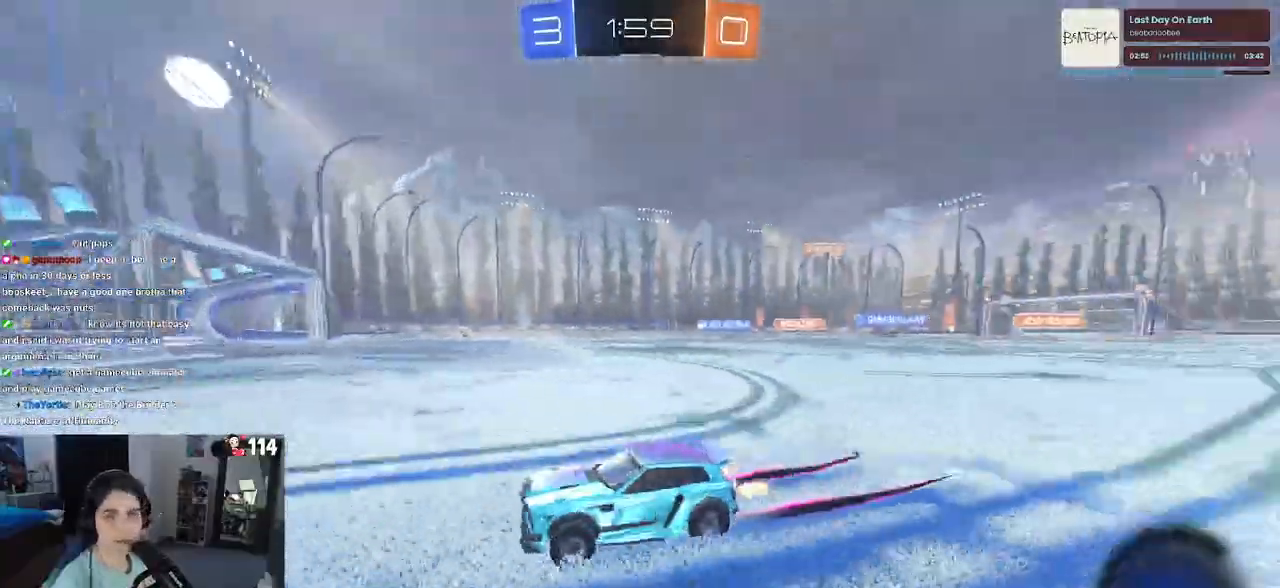
{"dt_ms": 500, "buttons": [], "left_stick": "right", "right_stick": "center", "events": [[117, "left_stick", "right"], [283, "SQUARE", "down"], [367, "SQUARE", "up"]]}
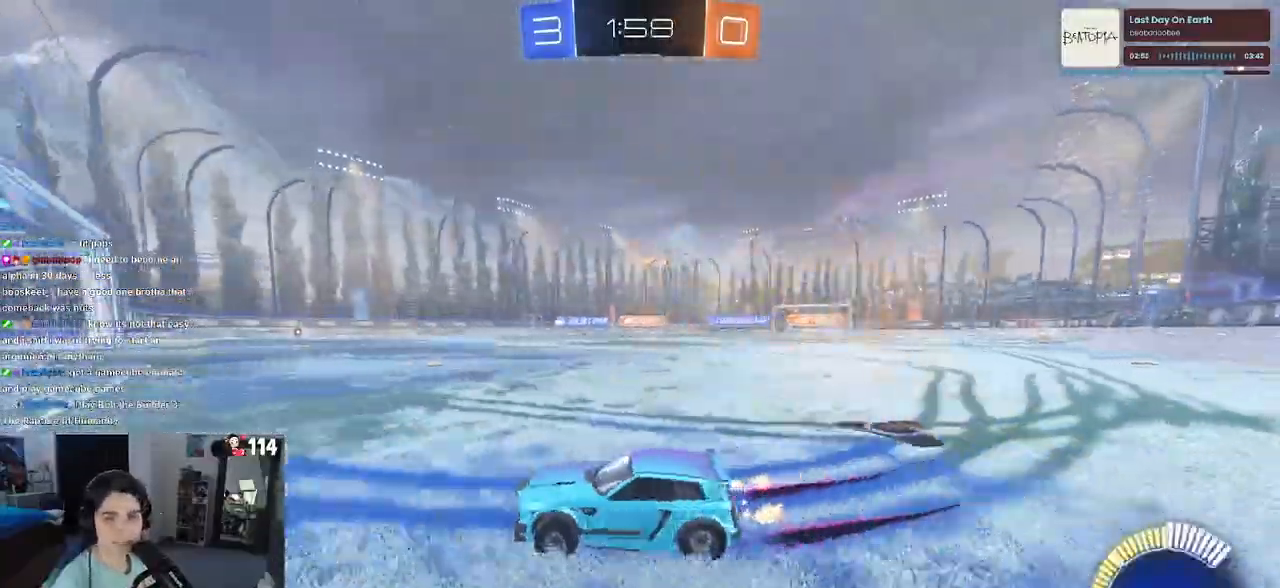
{"dt_ms": 500, "buttons": [], "left_stick": "center", "right_stick": "center", "events": [[283, "left_stick", "center"]]}
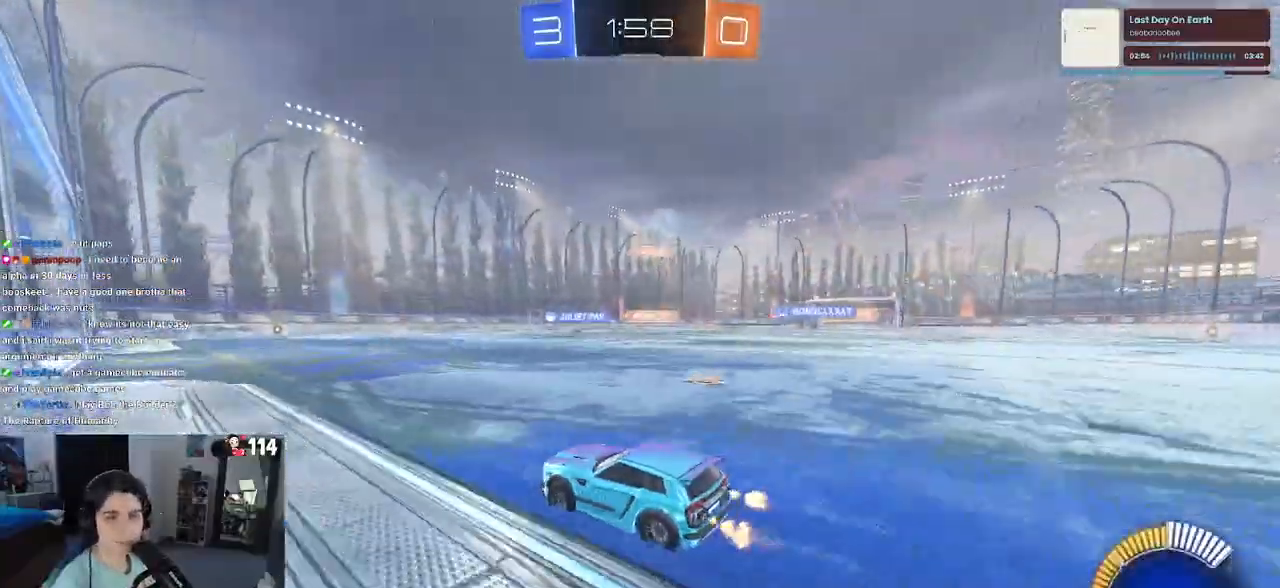
{"dt_ms": 500, "buttons": [], "left_stick": "left", "right_stick": "center", "events": [[383, "left_stick", "left"]]}
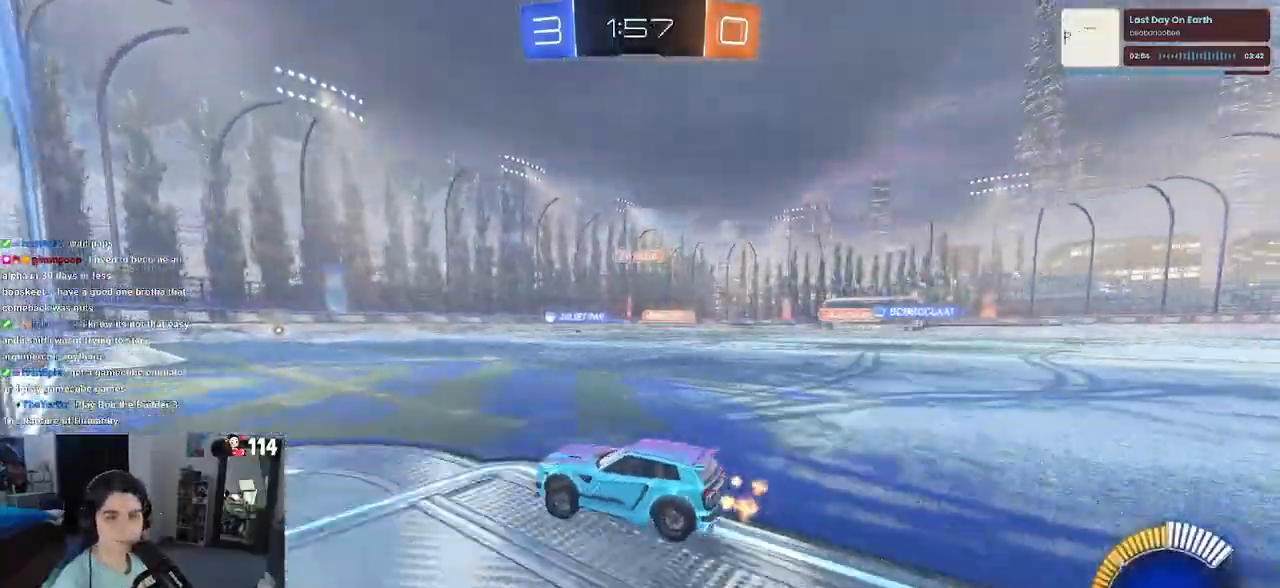
{"dt_ms": 500, "buttons": [], "left_stick": "right", "right_stick": "center", "events": [[217, "left_stick", "right"], [233, "SQUARE", "down"], [450, "SQUARE", "up"]]}
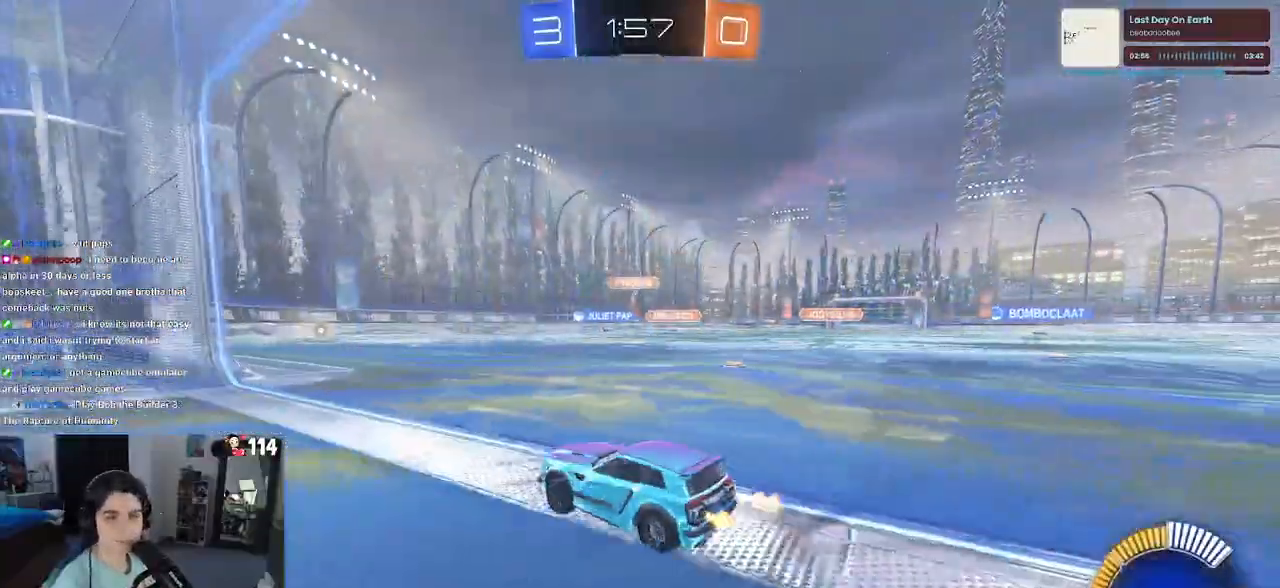
{"dt_ms": 500, "buttons": [], "left_stick": "right", "right_stick": "center", "events": [[233, "L2", "down"], [483, "L2", "up"]]}
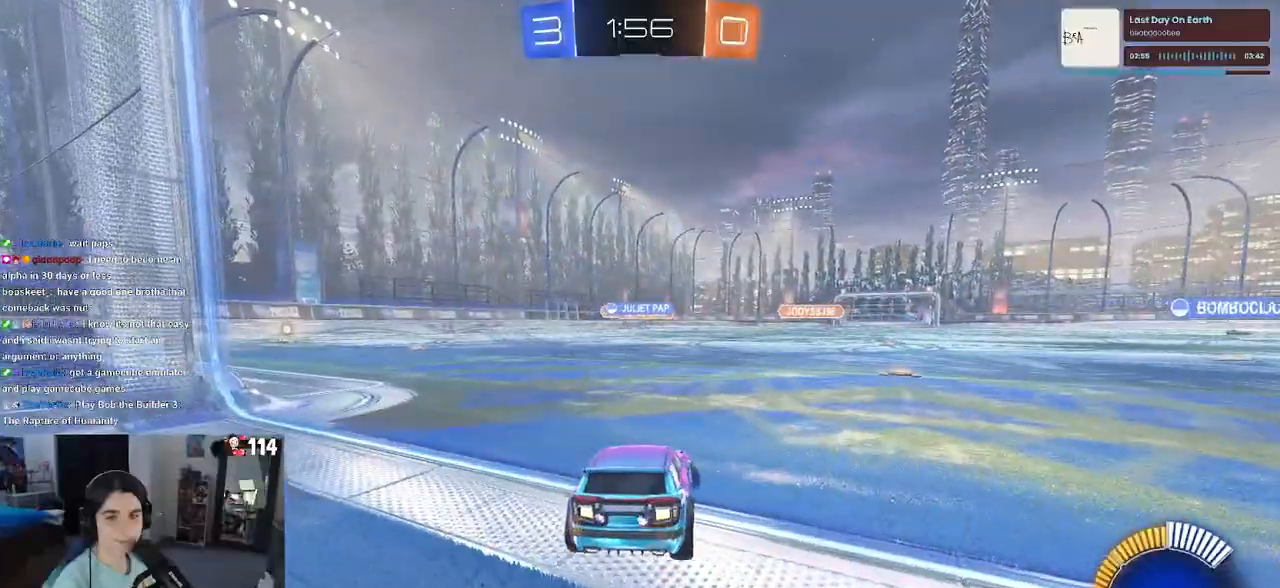
{"dt_ms": 500, "buttons": [], "left_stick": "center", "right_stick": "center", "events": [[267, "left_stick", "center"]]}
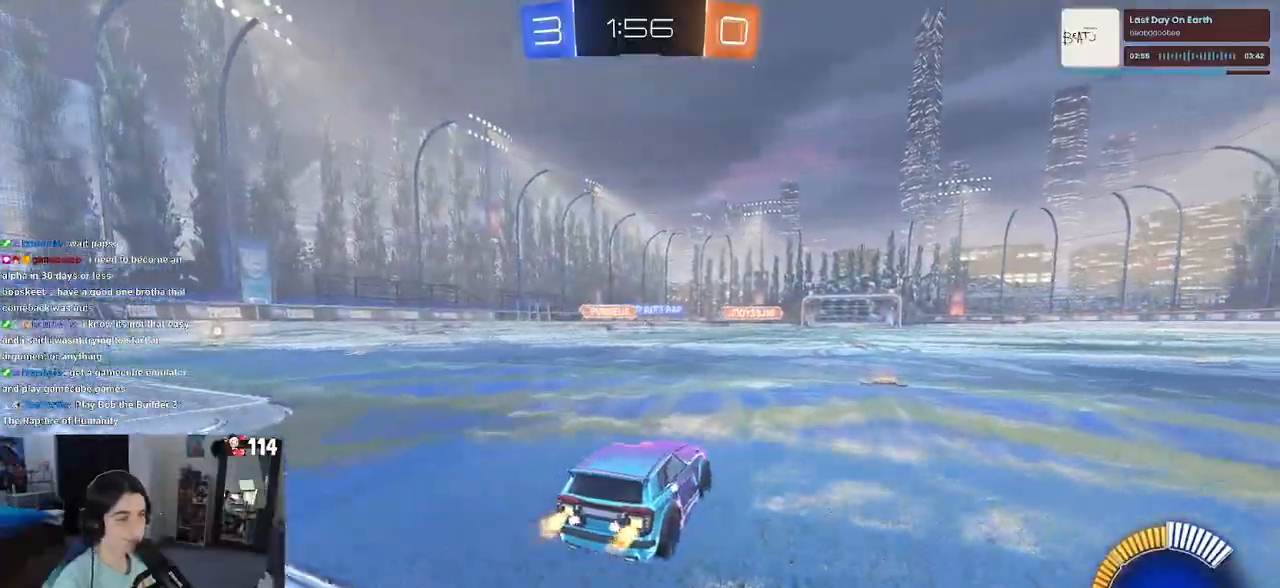
{"dt_ms": 500, "buttons": [], "left_stick": "left", "right_stick": "center", "events": [[17, "left_stick", "right"], [133, "left_stick", "center"], [333, "left_stick", "left"]]}
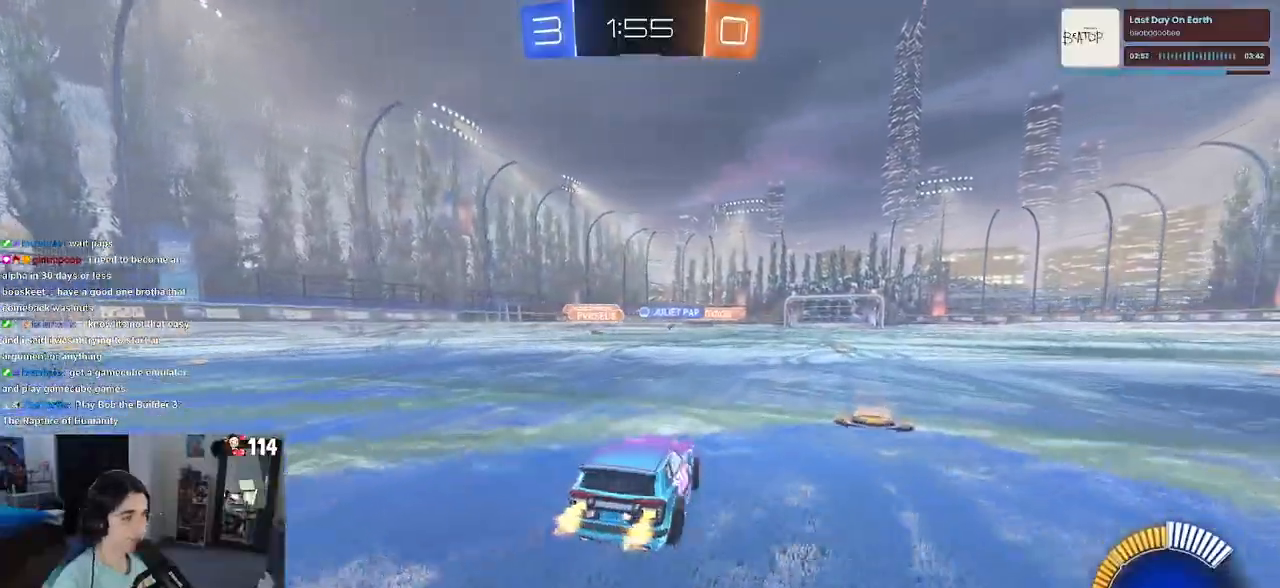
{"dt_ms": 500, "buttons": ["R1"], "left_stick": "center", "right_stick": "center", "events": [[133, "left_stick", "center"], [167, "R1", "down"]]}
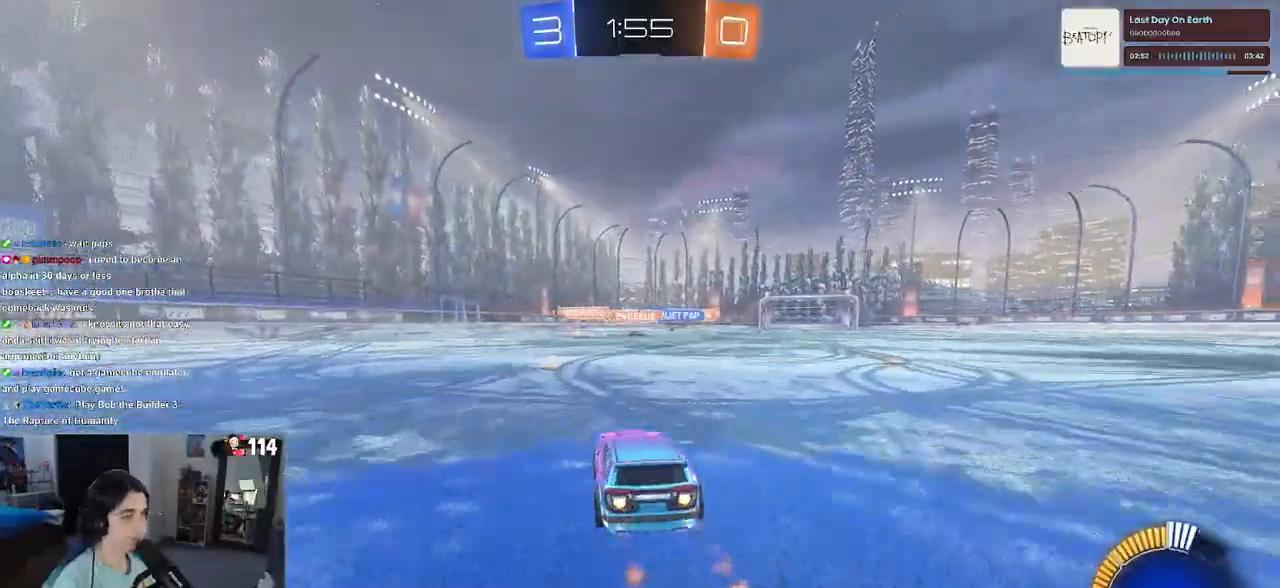
{"dt_ms": 500, "buttons": ["R1"], "left_stick": "center", "right_stick": "center", "events": [[267, "left_stick", "left"], [467, "left_stick", "center"]]}
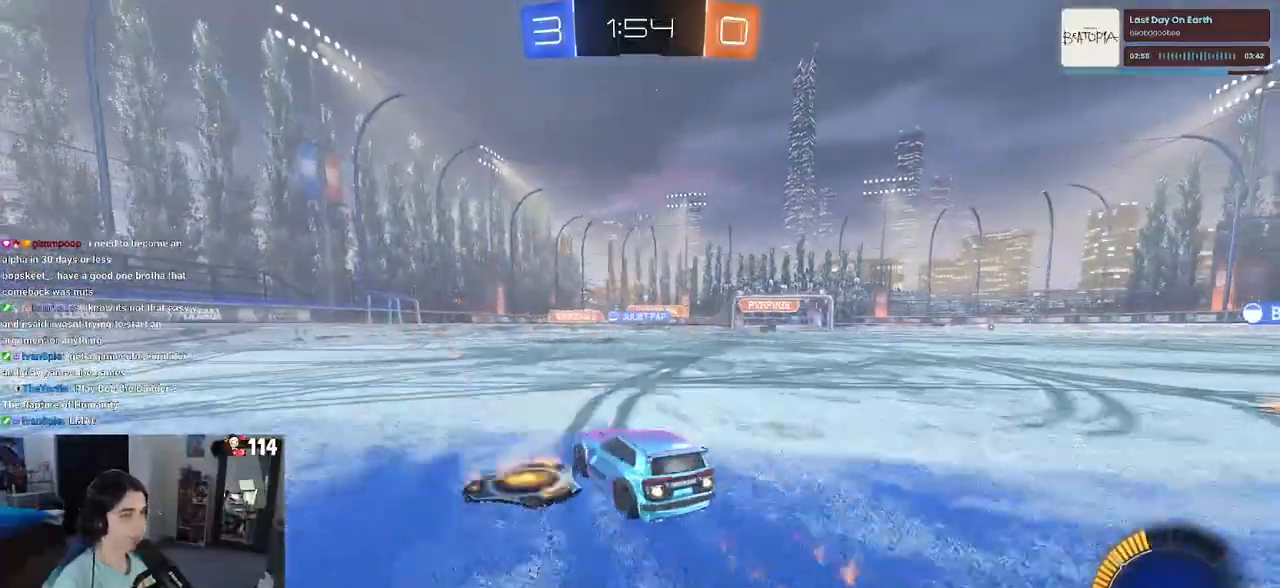
{"dt_ms": 500, "buttons": [], "left_stick": "right", "right_stick": "center", "events": [[367, "left_stick", "right"], [433, "R1", "up"]]}
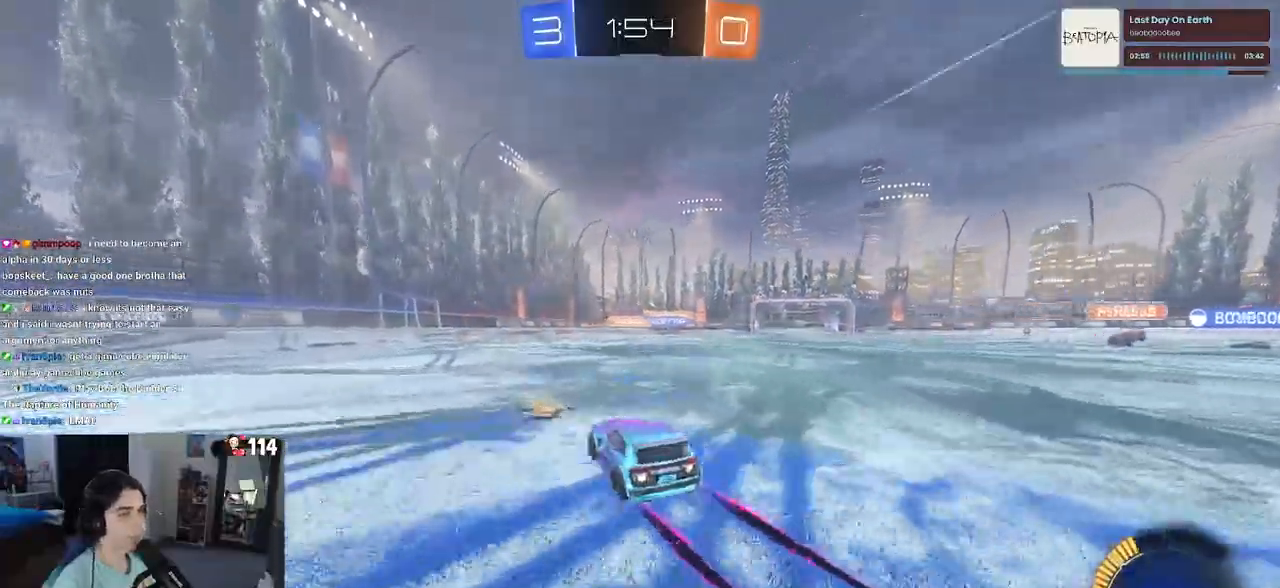
{"dt_ms": 500, "buttons": [], "left_stick": "center", "right_stick": "center", "events": [[17, "left_stick", "center"]]}
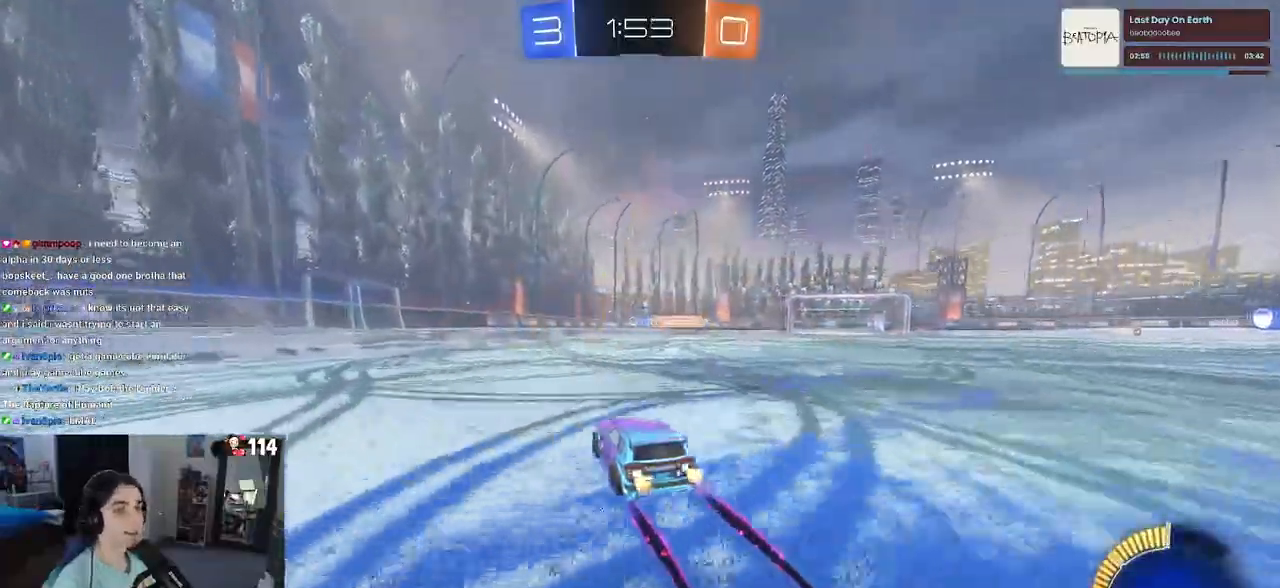
{"dt_ms": 500, "buttons": [], "left_stick": "center", "right_stick": "center", "events": []}
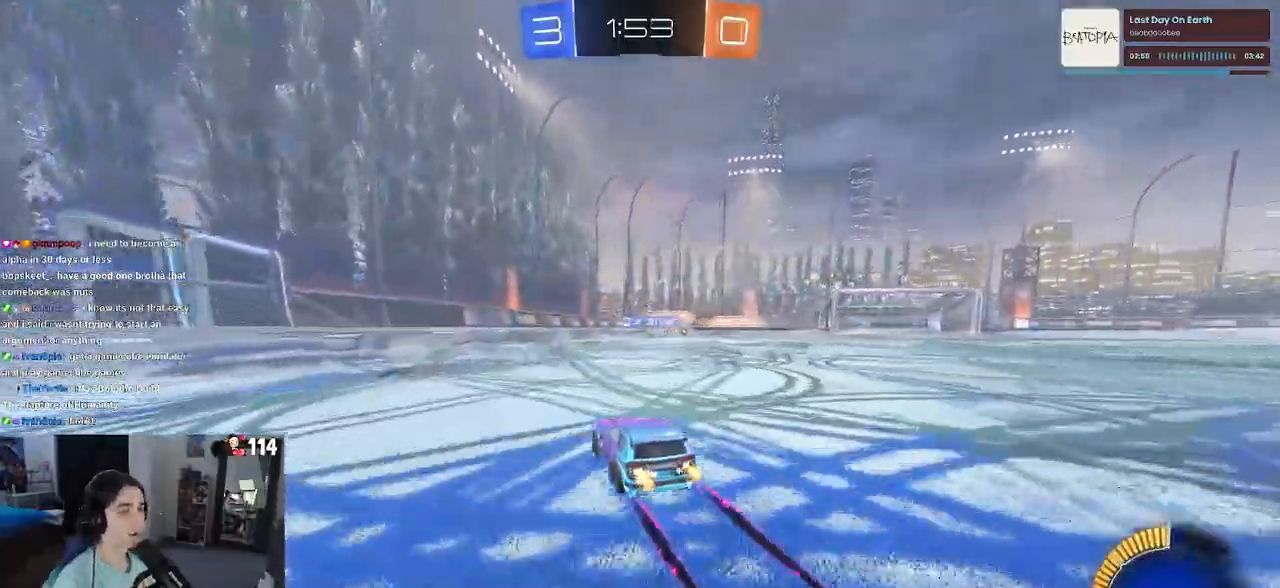
{"dt_ms": 500, "buttons": [], "left_stick": "center", "right_stick": "center", "events": []}
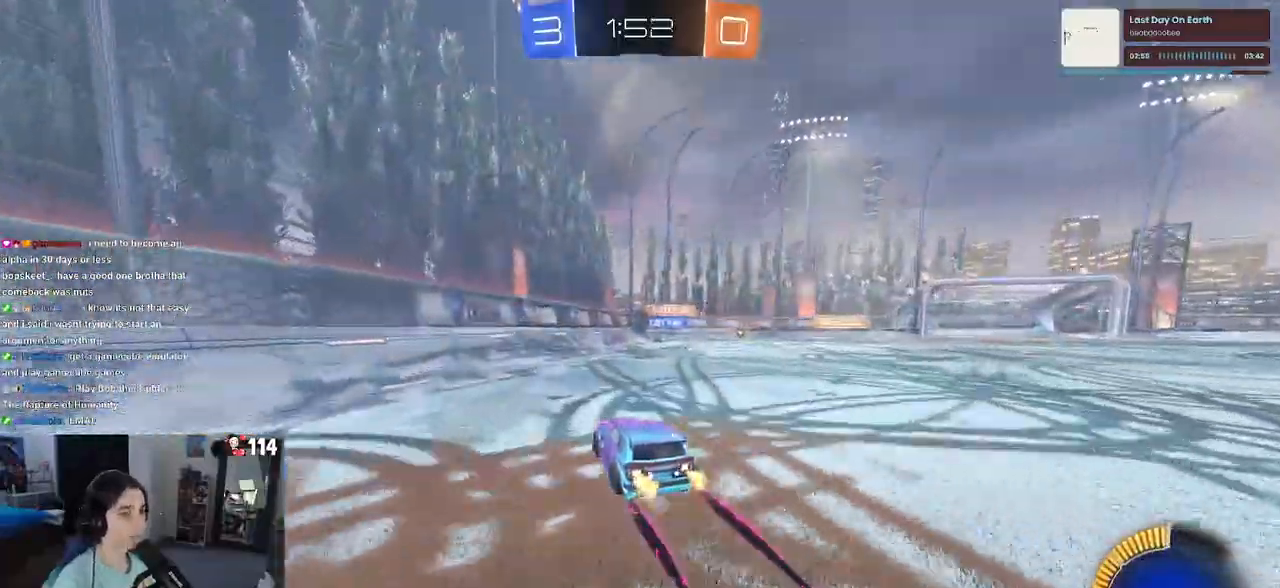
{"dt_ms": 500, "buttons": ["R1"], "left_stick": "center", "right_stick": "center", "events": [[100, "left_stick", "right"], [200, "left_stick", "left"], [367, "left_stick", "center"], [383, "R1", "down"]]}
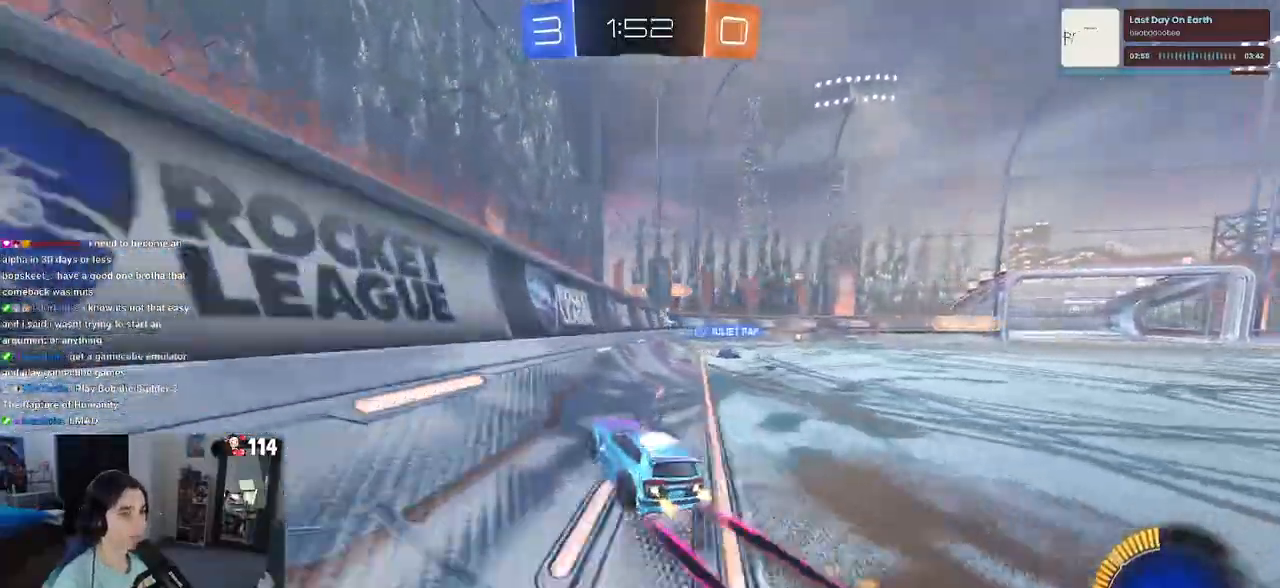
{"dt_ms": 500, "buttons": ["R1"], "left_stick": "right", "right_stick": "center", "events": [[200, "left_stick", "right"]]}
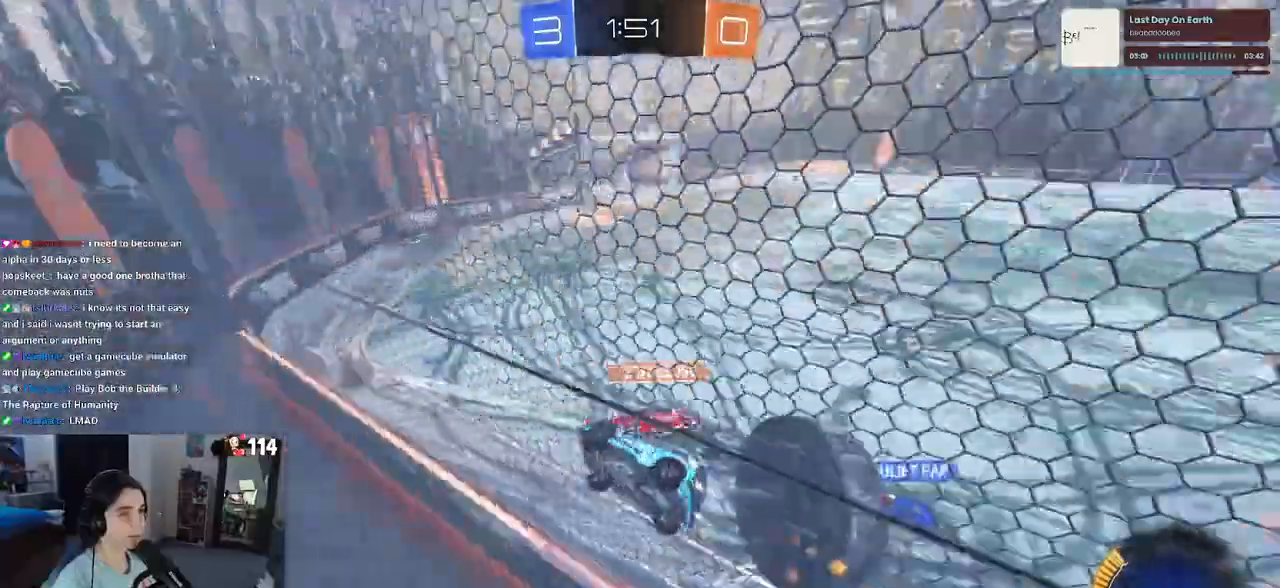
{"dt_ms": 500, "buttons": ["SQUARE"], "left_stick": "right", "right_stick": "center", "events": [[67, "R1", "up"], [400, "SQUARE", "down"]]}
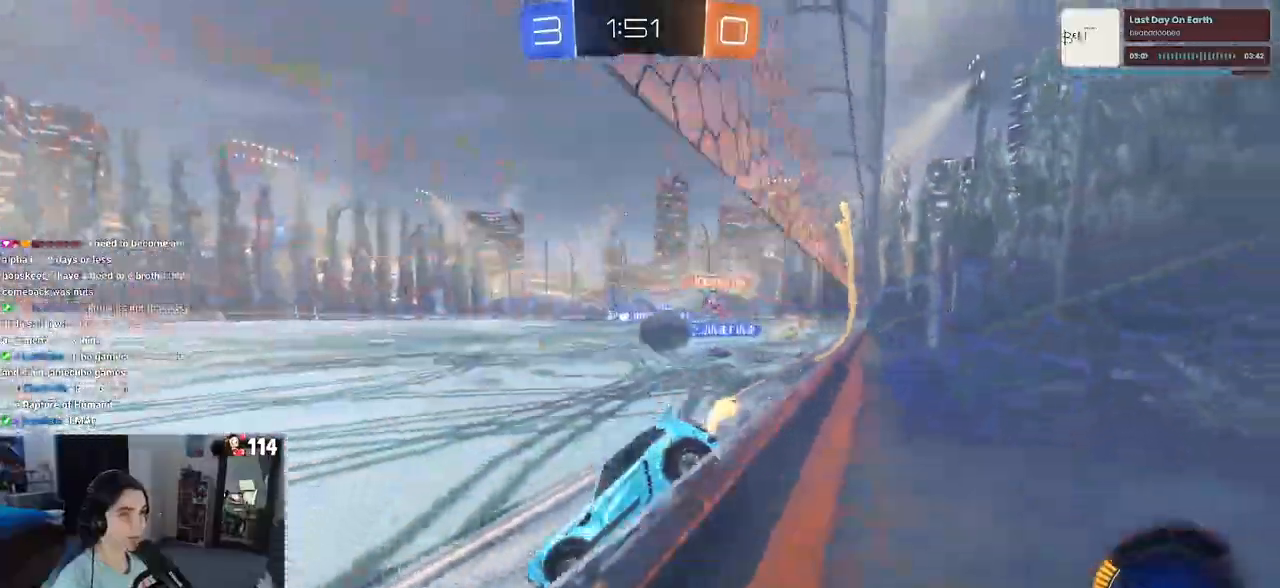
{"dt_ms": 500, "buttons": ["R1"], "left_stick": "right", "right_stick": "center", "events": [[50, "SQUARE", "up"], [467, "R1", "down"]]}
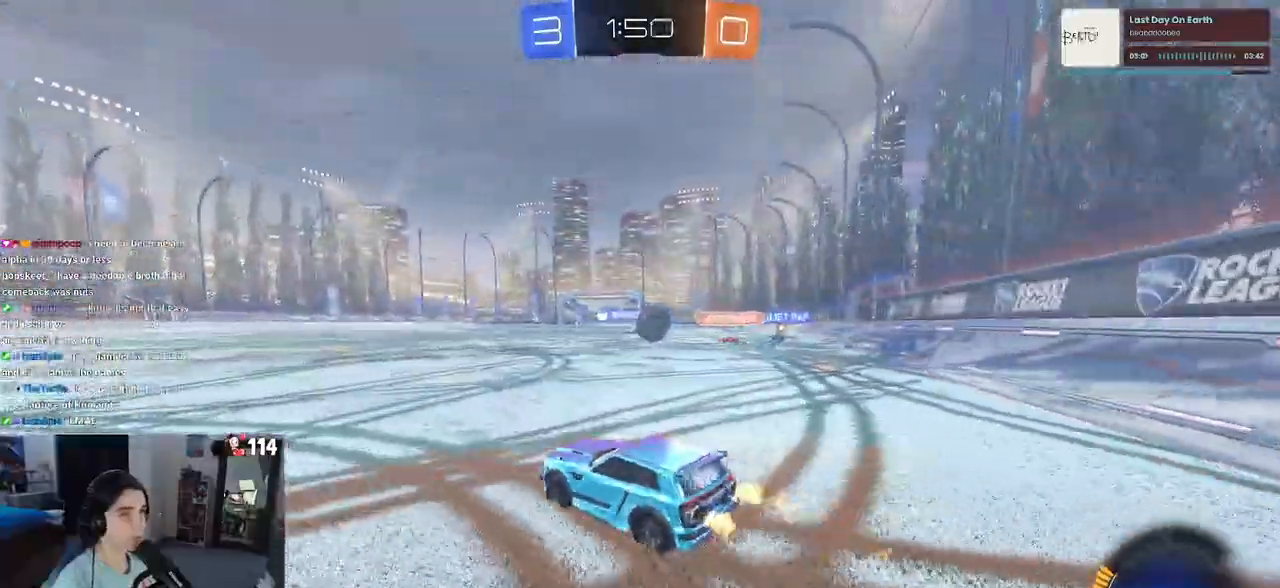
{"dt_ms": 500, "buttons": ["SQUARE", "R1"], "left_stick": "down", "right_stick": "center", "events": [[100, "CROSS", "down"], [133, "left_stick", "up"], [183, "CROSS", "up"], [183, "left_stick", "up-left"], [250, "CROSS", "down"], [367, "CROSS", "up"], [367, "SQUARE", "down"], [367, "left_stick", "down"]]}
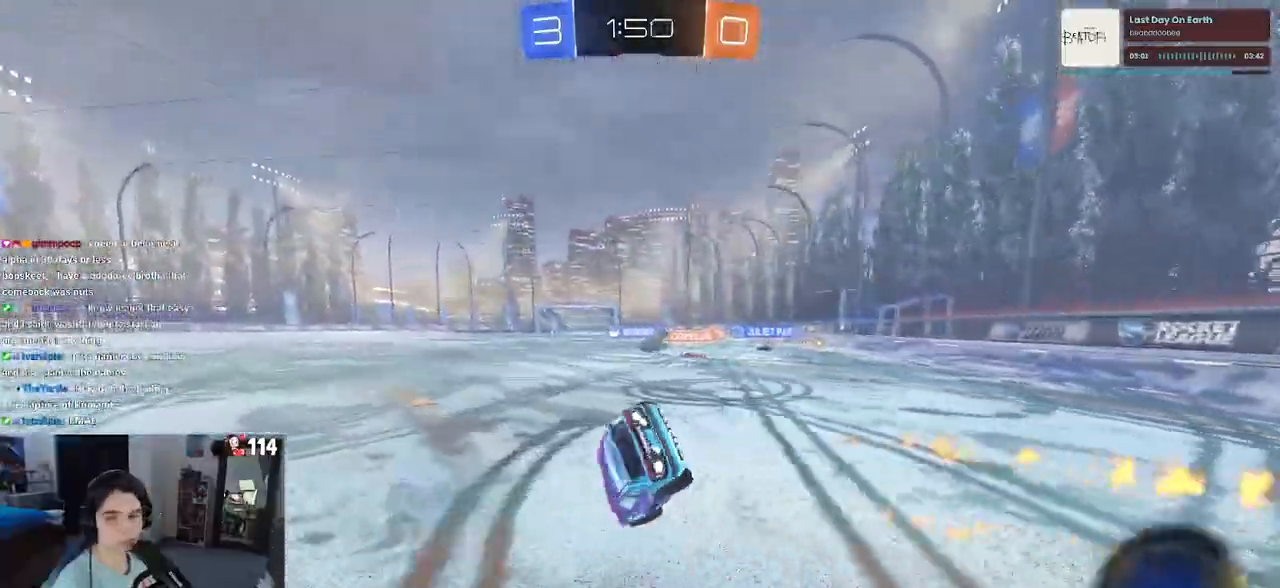
{"dt_ms": 500, "buttons": ["SQUARE"], "left_stick": "down-left", "right_stick": "center", "events": [[67, "R1", "up"], [117, "left_stick", "down-left"]]}
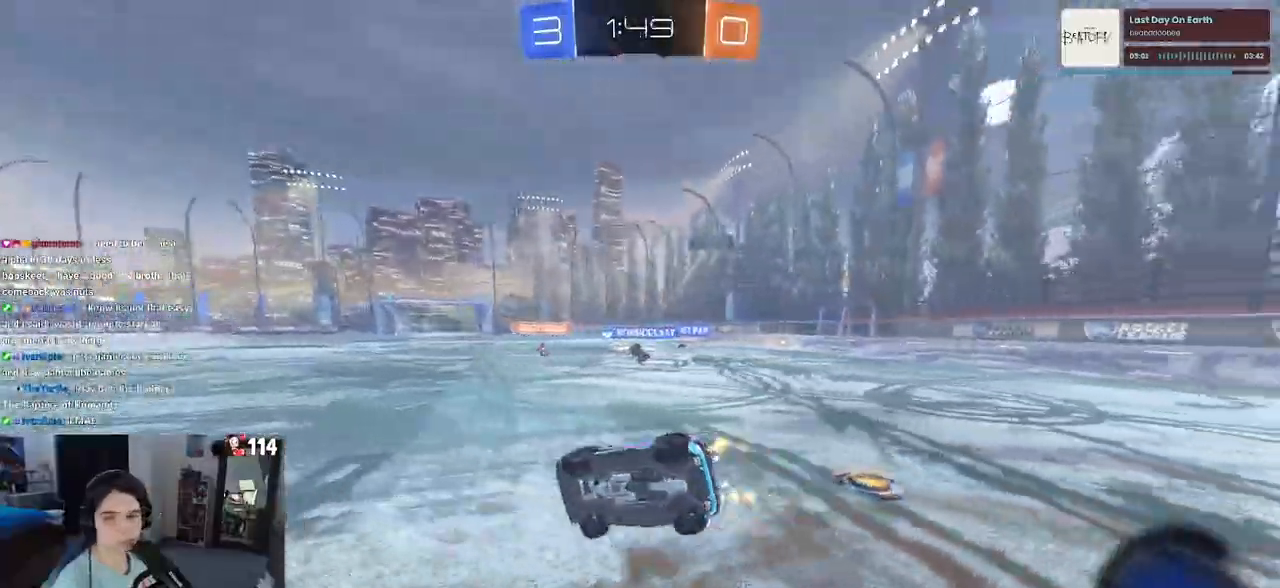
{"dt_ms": 500, "buttons": ["CROSS"], "left_stick": "up", "right_stick": "center", "events": [[150, "SQUARE", "up"], [200, "left_stick", "center"], [317, "left_stick", "up-right"], [433, "CROSS", "down"], [483, "left_stick", "up"]]}
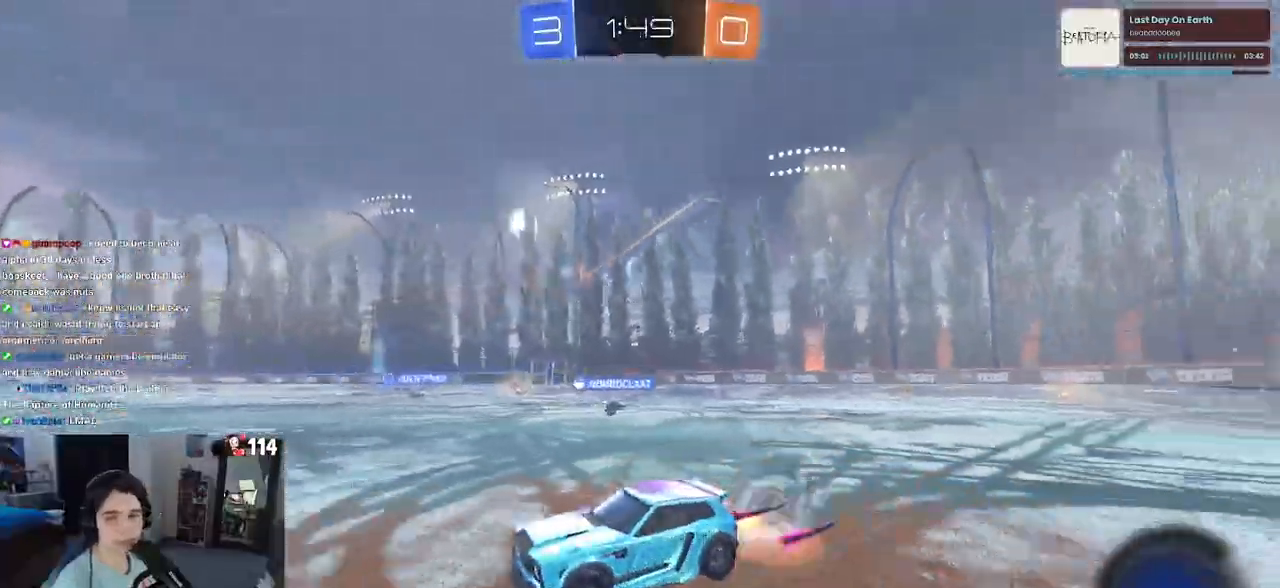
{"dt_ms": 500, "buttons": ["SQUARE"], "left_stick": "down-left", "right_stick": "center", "events": [[17, "left_stick", "up-left"], [33, "CROSS", "up"], [117, "CROSS", "down"], [200, "left_stick", "down"], [217, "CROSS", "up"], [217, "SQUARE", "down"], [350, "left_stick", "down-left"]]}
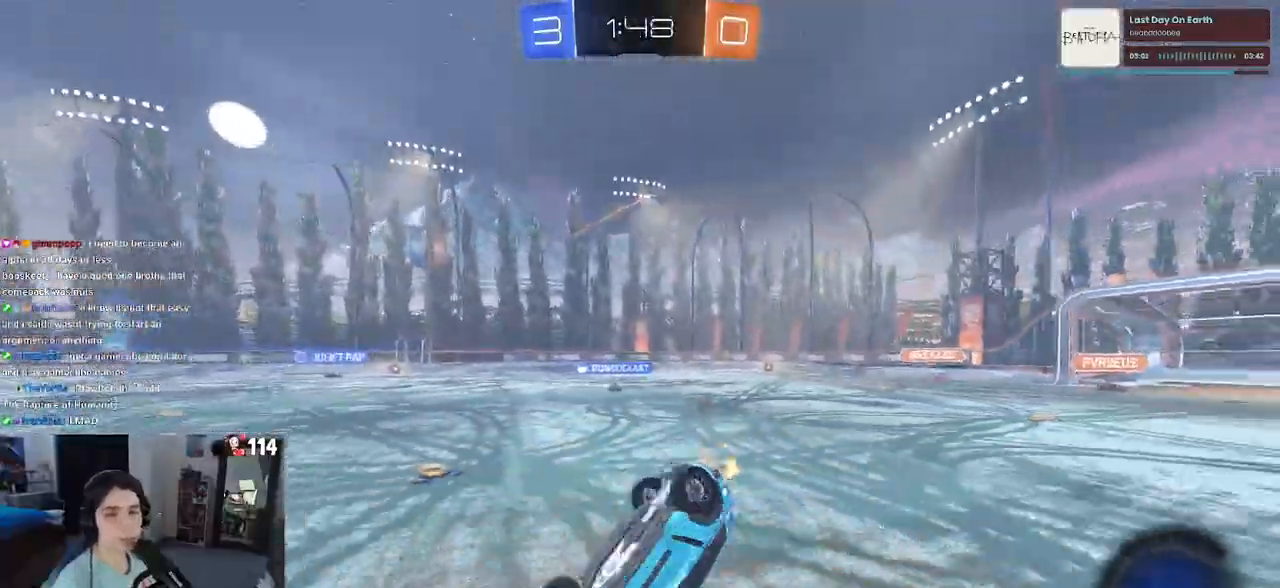
{"dt_ms": 500, "buttons": [], "left_stick": "down-left", "right_stick": "center", "events": [[500, "SQUARE", "up"]]}